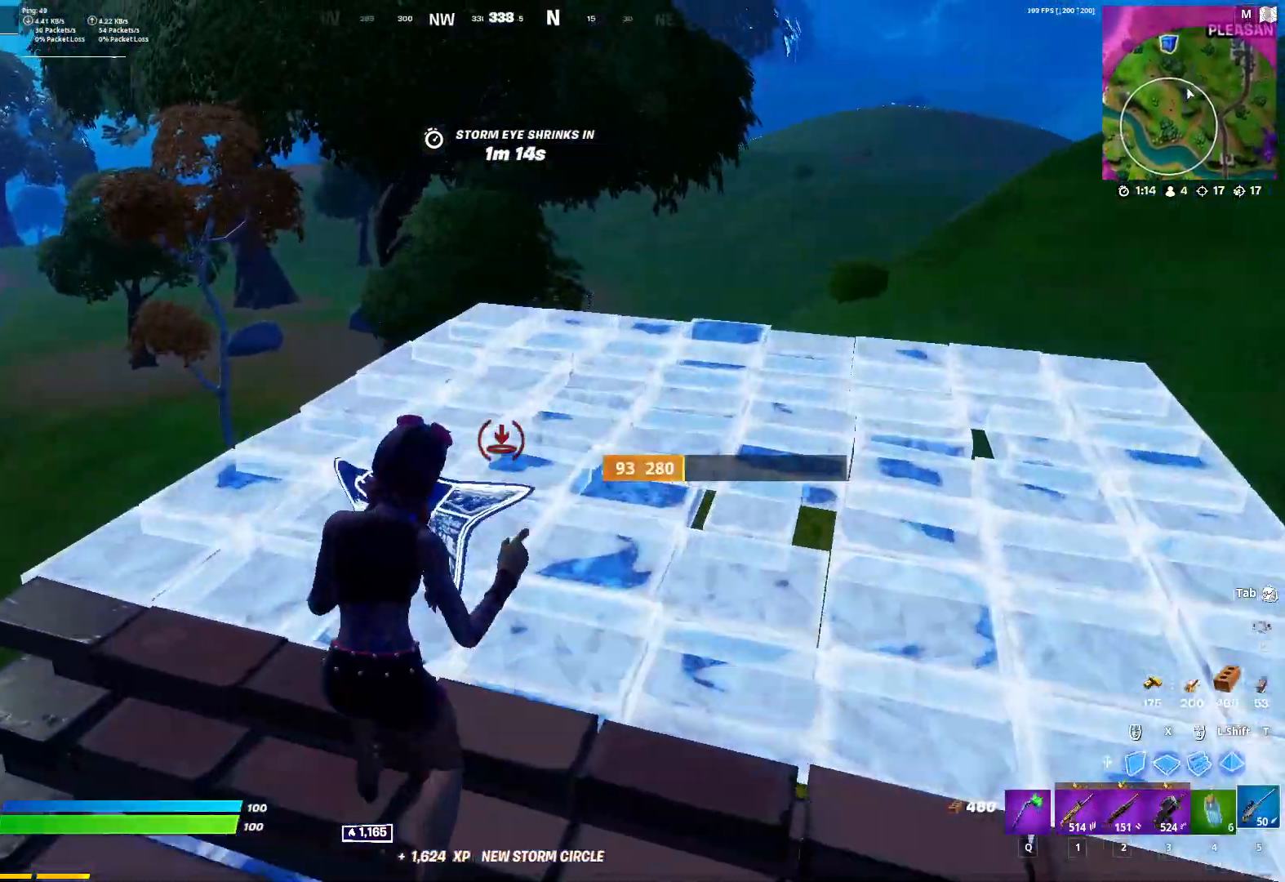
Gameplay with keyboard and mouse; each line is a JSON object with the keys and mouse buttons held at the frame after it. "events" lists presses ("down") and releases ("up") of "1", "2", "3", "4", "5", "a", "alt", "c", "caps_lock", "ctrl", "d", "e", "f", "g", "q", "r", "s", "shift", "space", "t", "tab", "v", "w", "x", "z", "mouse_left", "mouse_wheel" and "mouse_right" between this image and that frame as [ms after this image, input, new state], when the widget could be followed in between. "mouse_left", "mouse_wheel", "mouse_right" = the "left", "wheel", "right" buttons of the "mouse" list. No other keys are recorded. "wheel" means that the mouse wheel is clicked or scrolled. "mouse_move" is the direction in which the mouse moves at that frame (one of eight, or "still"), when it could be read.
{"keys": ["d", "w"], "mouse": ["right"], "mouse_move": "up", "events": [[50, "5", "up"], [150, "d", "down"], [333, "mouse_right", "down"]]}
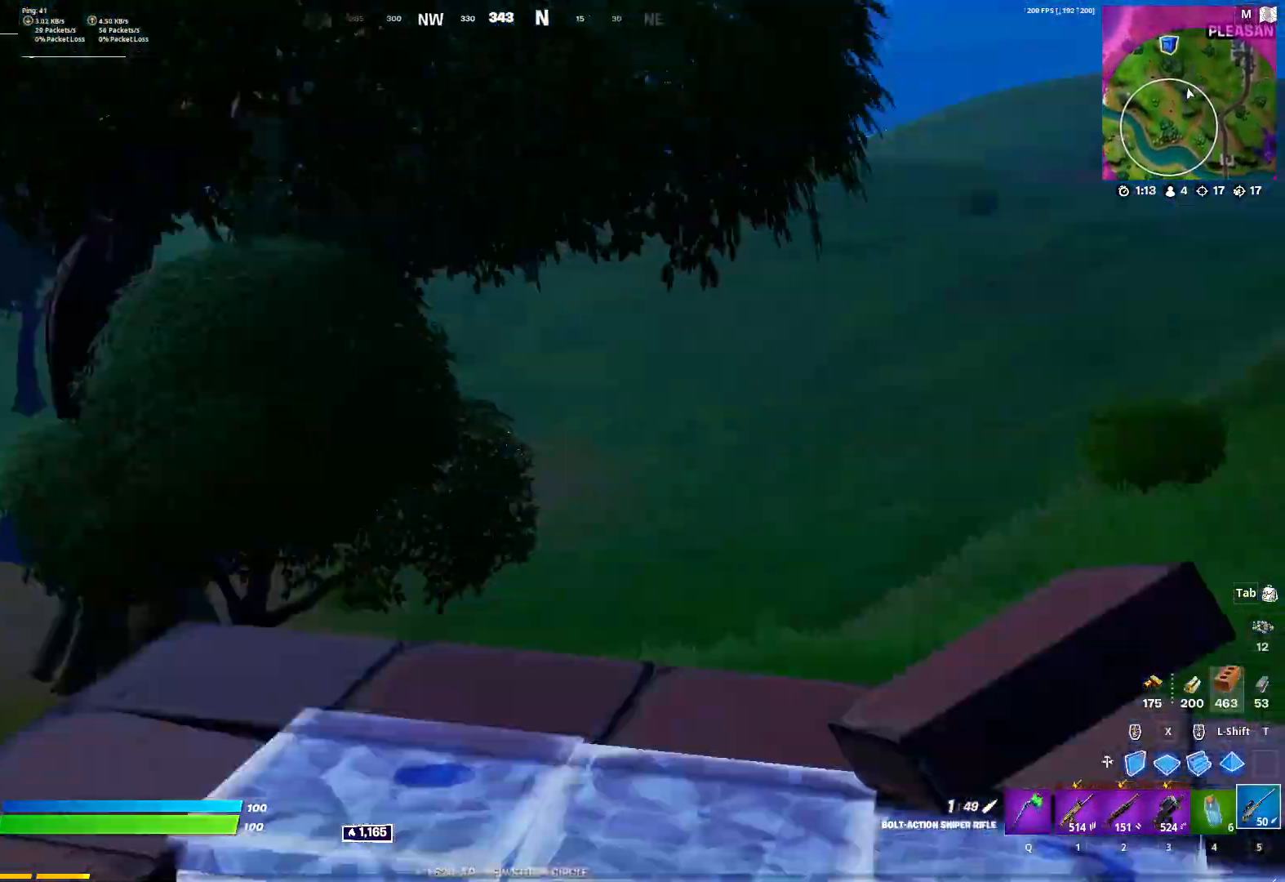
{"keys": ["d", "w"], "mouse": ["right"], "mouse_move": "still", "events": []}
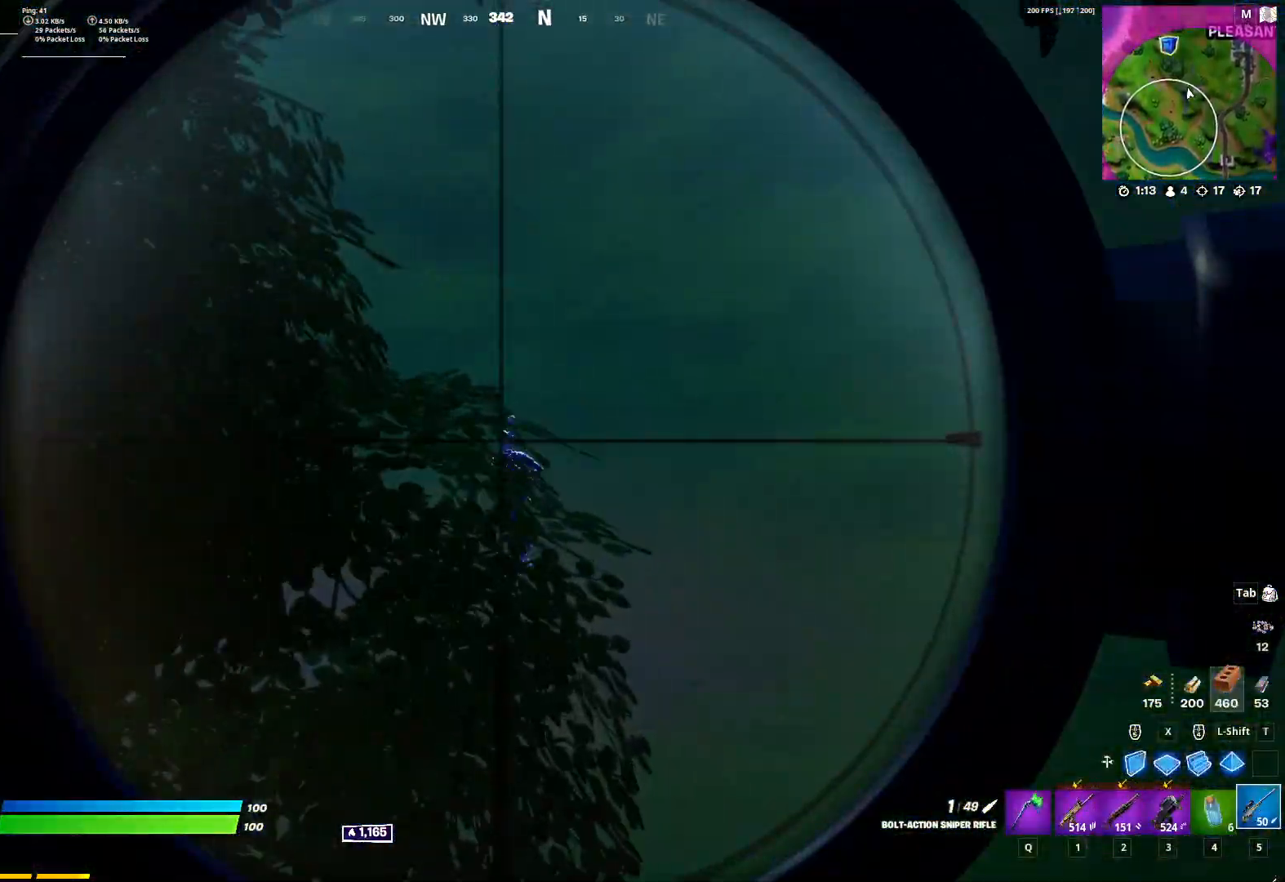
{"keys": ["1", "d", "w"], "mouse": [], "mouse_move": "still", "events": [[217, "mouse_left", "down"], [267, "ctrl", "down"], [317, "mouse_left", "up"], [317, "mouse_right", "up"], [367, "ctrl", "up"], [450, "1", "down"]]}
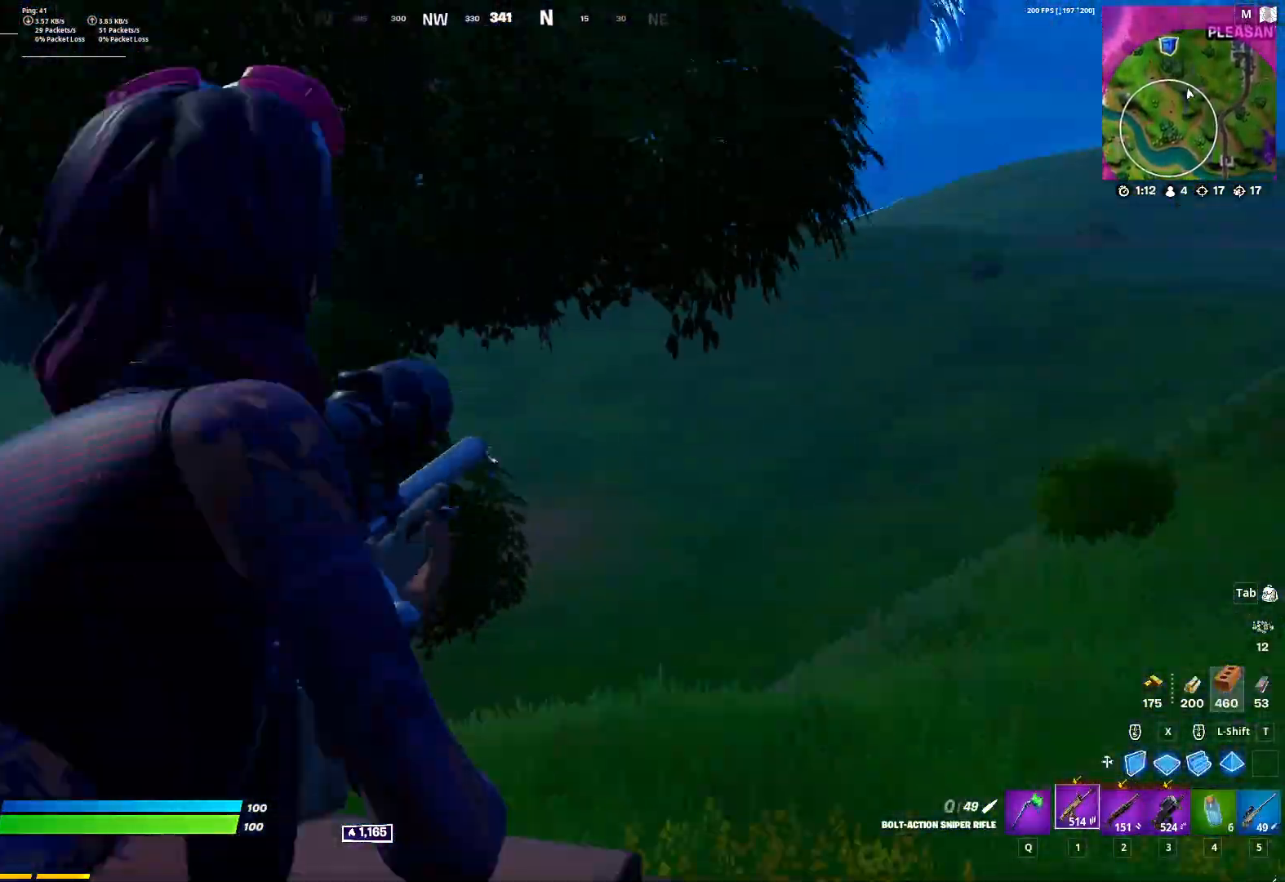
{"keys": [], "mouse": ["right"], "mouse_move": "still", "events": [[50, "1", "up"], [150, "mouse_right", "down"], [233, "d", "up"], [233, "w", "up"]]}
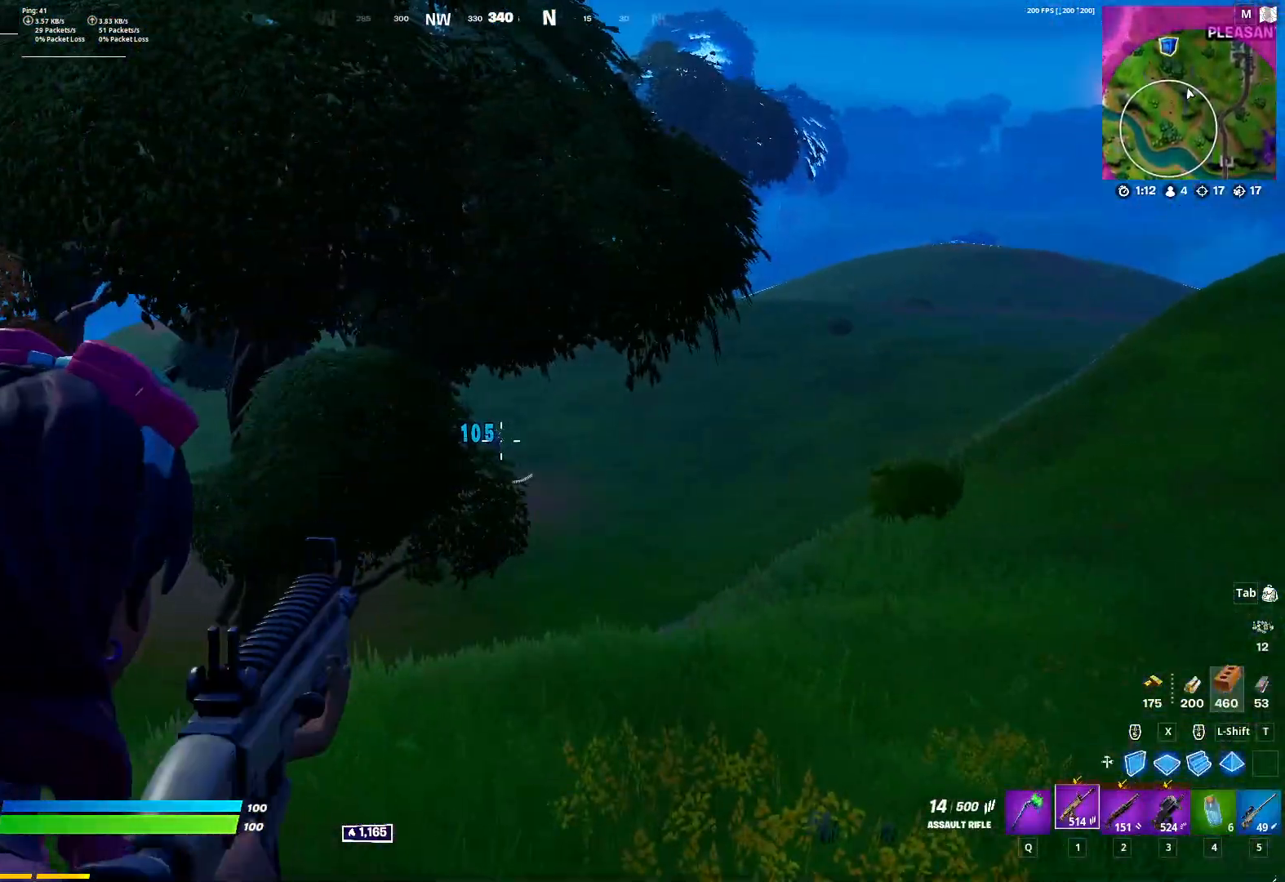
{"keys": [], "mouse": ["left", "right"], "mouse_move": "still", "events": [[117, "mouse_left", "down"], [350, "d", "down"], [433, "d", "up"]]}
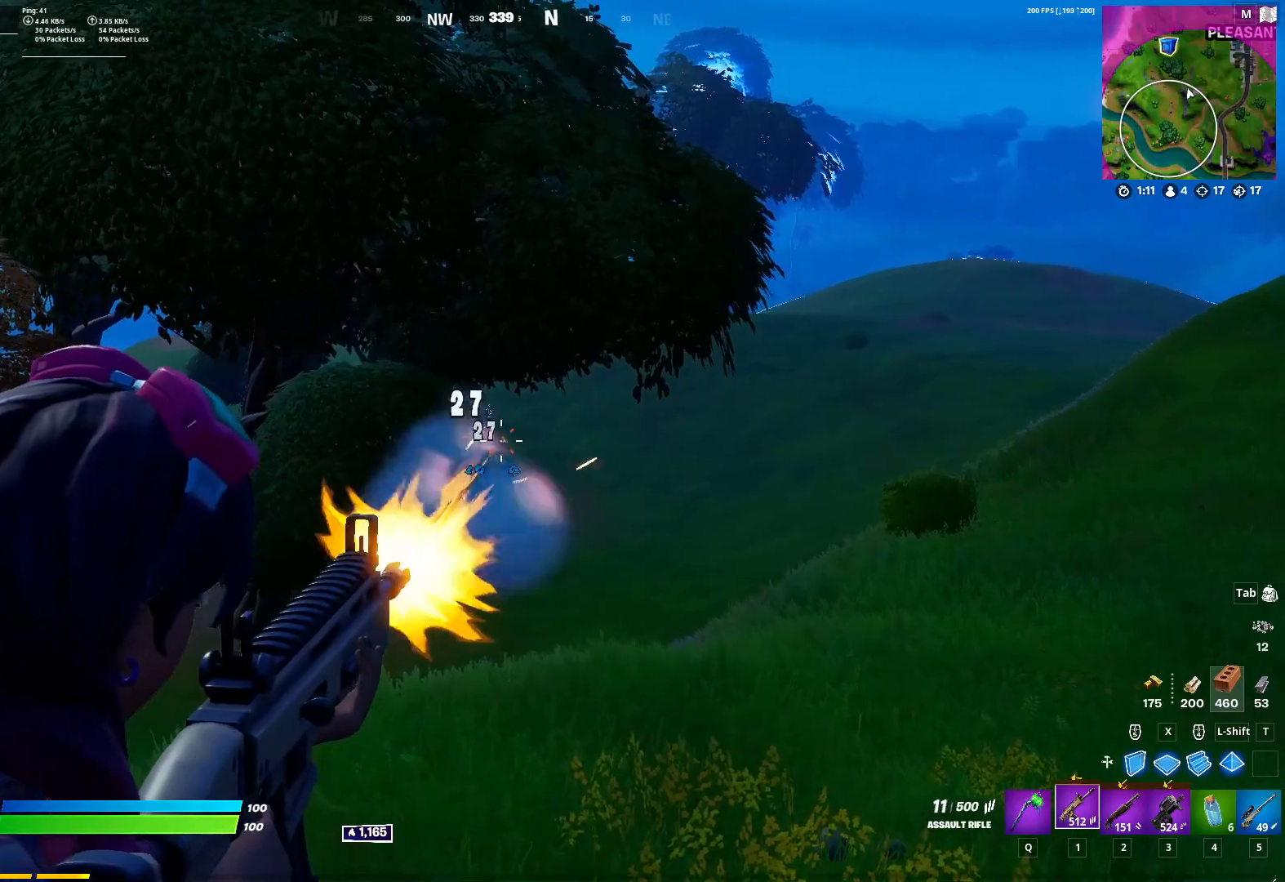
{"keys": ["d"], "mouse": ["left", "right"], "mouse_move": "down-left", "events": [[83, "d", "down"]]}
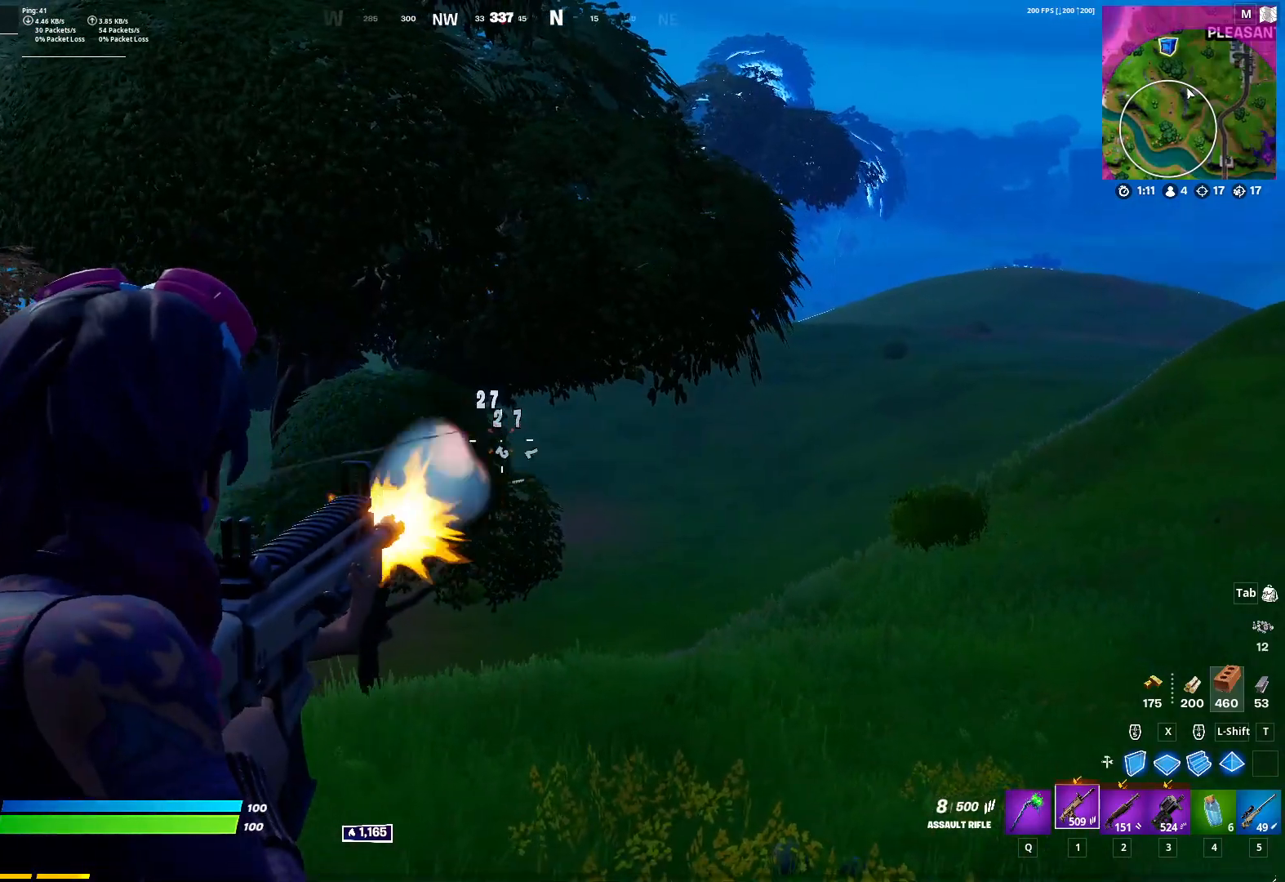
{"keys": ["w"], "mouse": [], "mouse_move": "still", "events": [[100, "w", "down"], [200, "space", "down"], [233, "mouse_left", "up"], [283, "d", "up"], [283, "mouse_right", "up"], [333, "r", "down"], [333, "space", "up"], [417, "r", "up"]]}
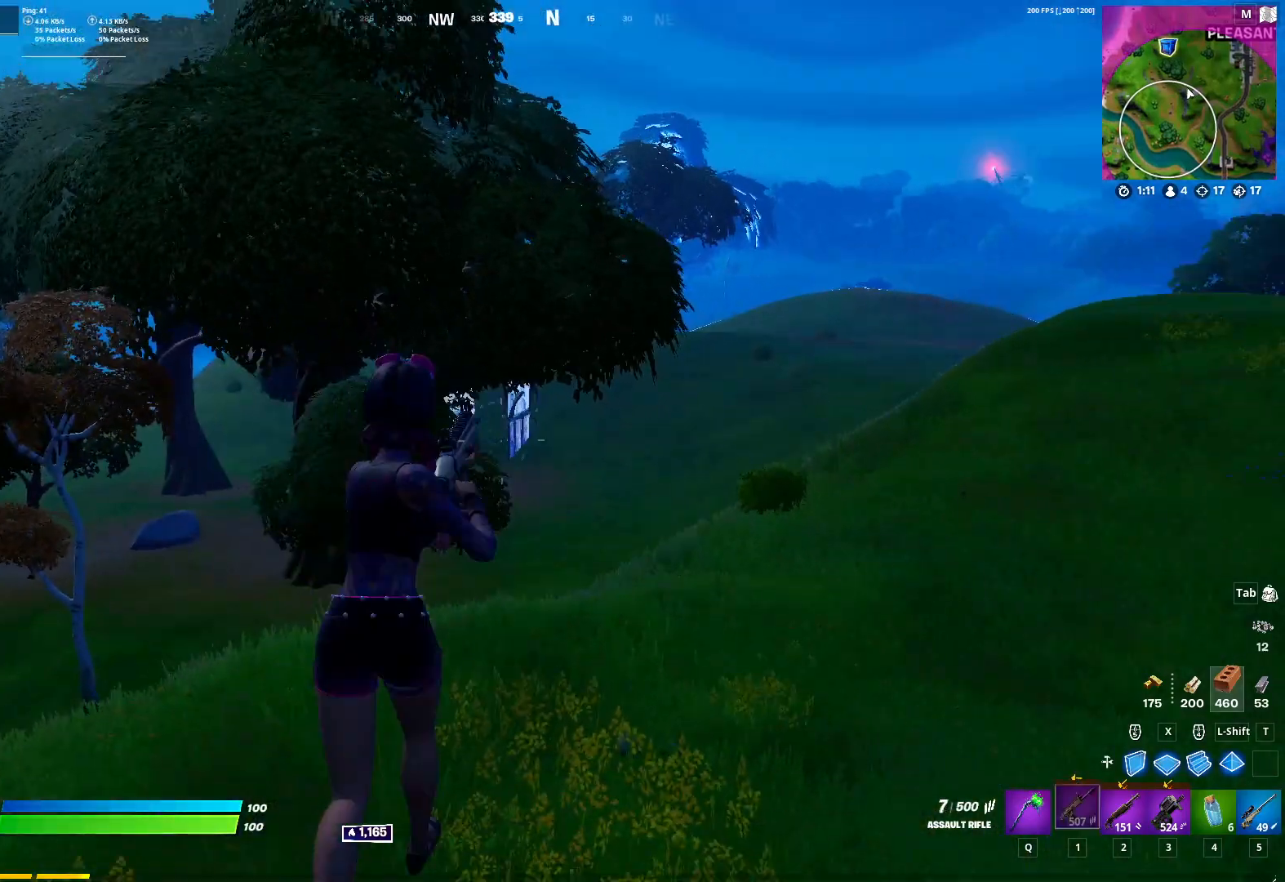
{"keys": ["d", "w"], "mouse": [], "mouse_move": "still", "events": [[17, "d", "down"]]}
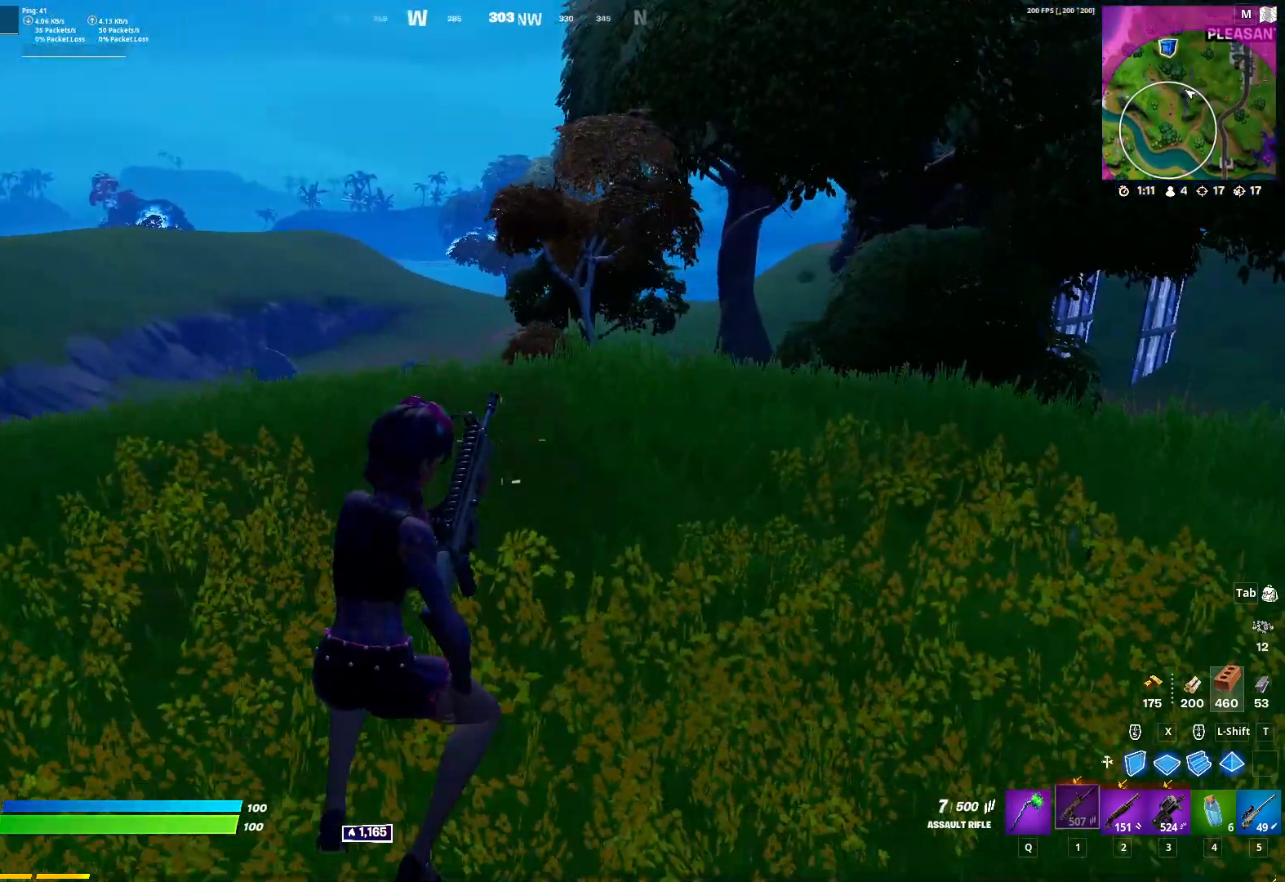
{"keys": ["d"], "mouse": [], "mouse_move": "still", "events": [[83, "space", "down"], [317, "space", "up"], [317, "w", "up"]]}
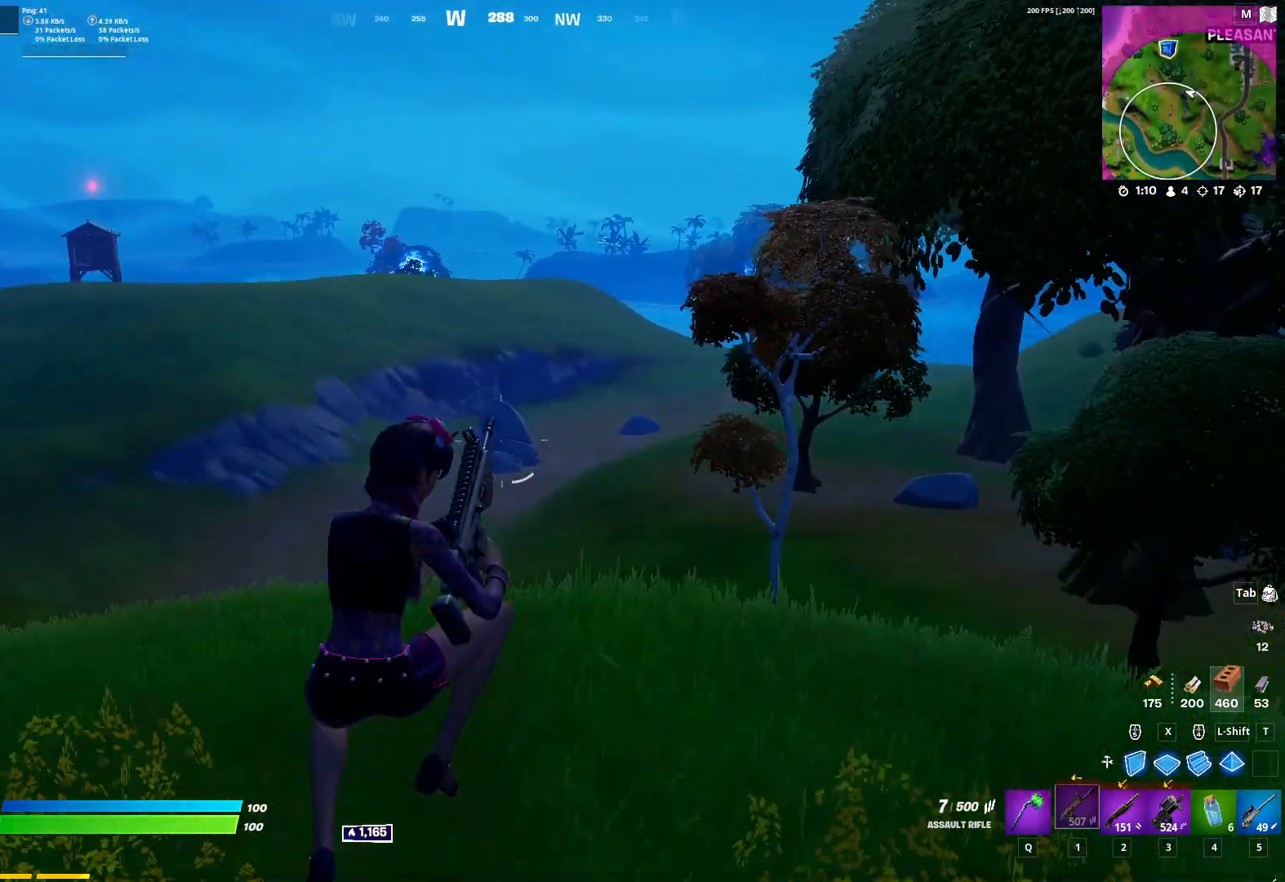
{"keys": ["d", "w"], "mouse": [], "mouse_move": "still", "events": [[100, "w", "down"]]}
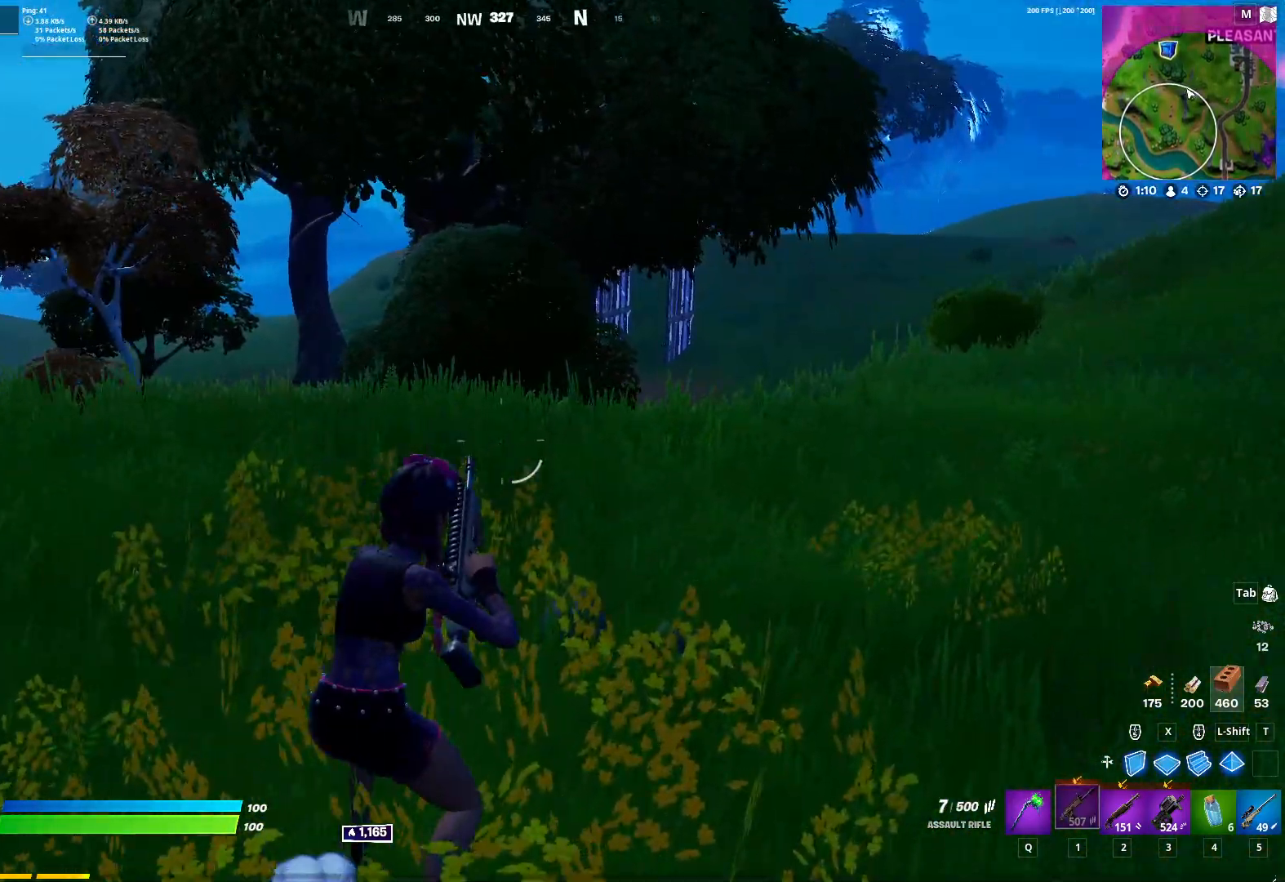
{"keys": ["d", "w"], "mouse": [], "mouse_move": "still", "events": []}
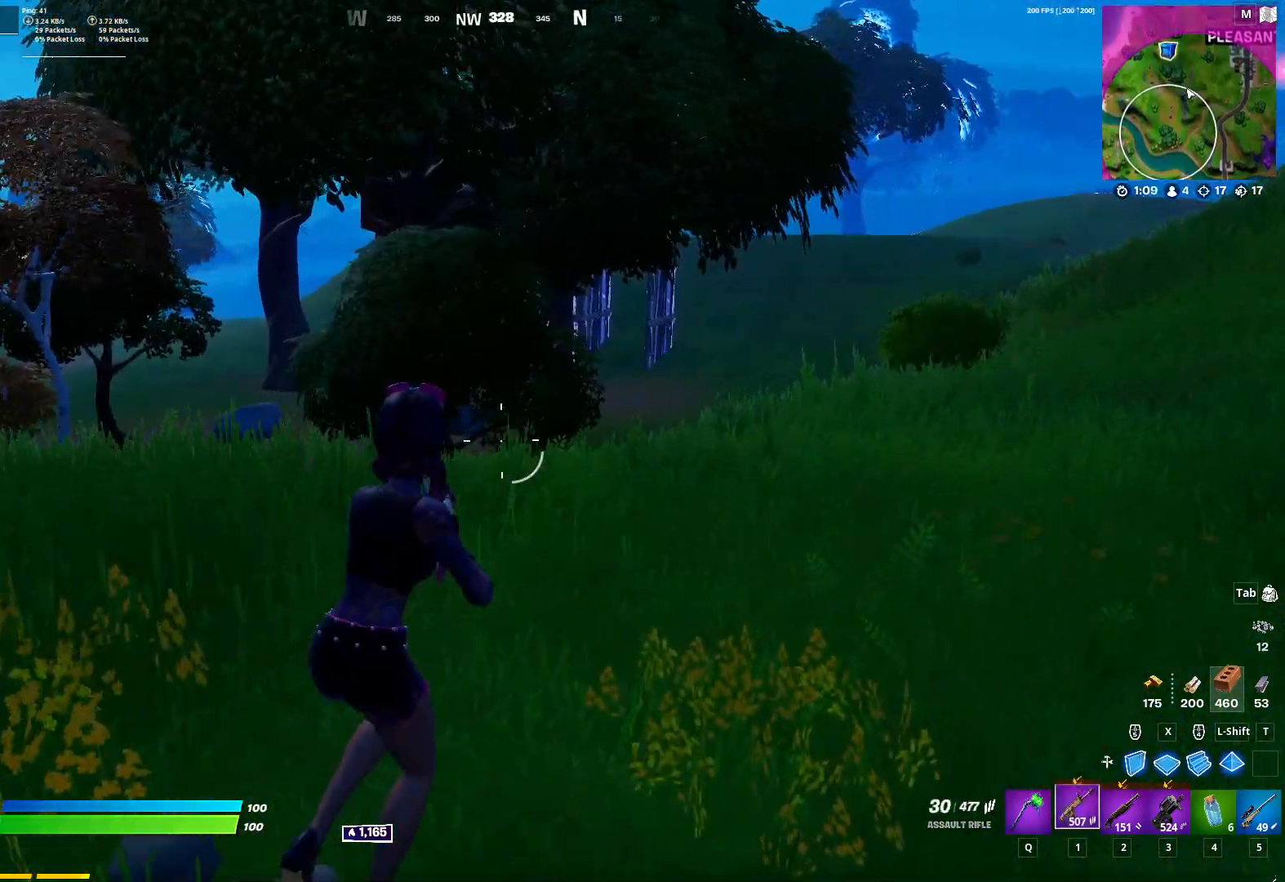
{"keys": ["d", "w"], "mouse": [], "mouse_move": "right", "events": []}
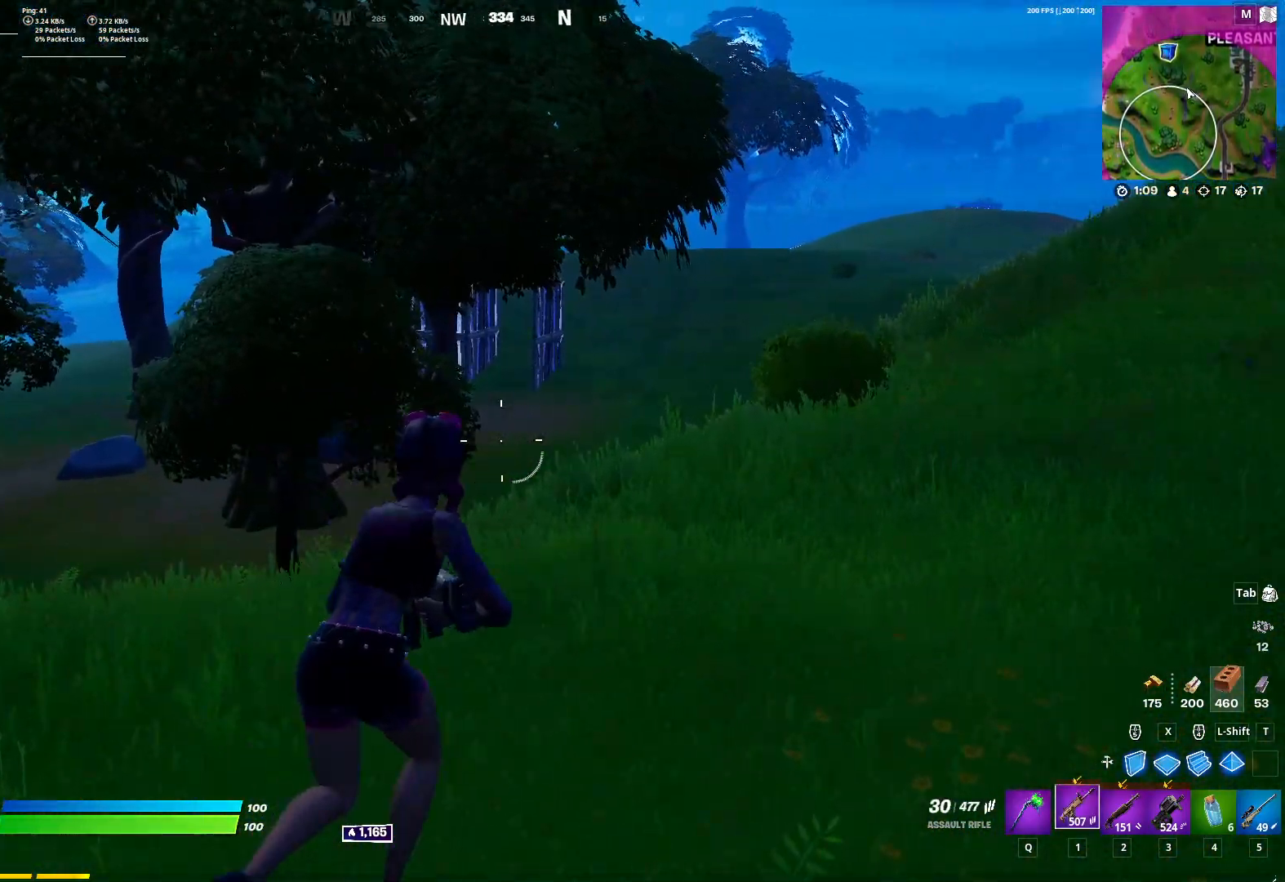
{"keys": ["a", "w"], "mouse": [], "mouse_move": "still", "events": [[100, "d", "up"], [150, "a", "down"], [150, "space", "down"], [183, "5", "down"], [283, "5", "up"], [283, "space", "up"]]}
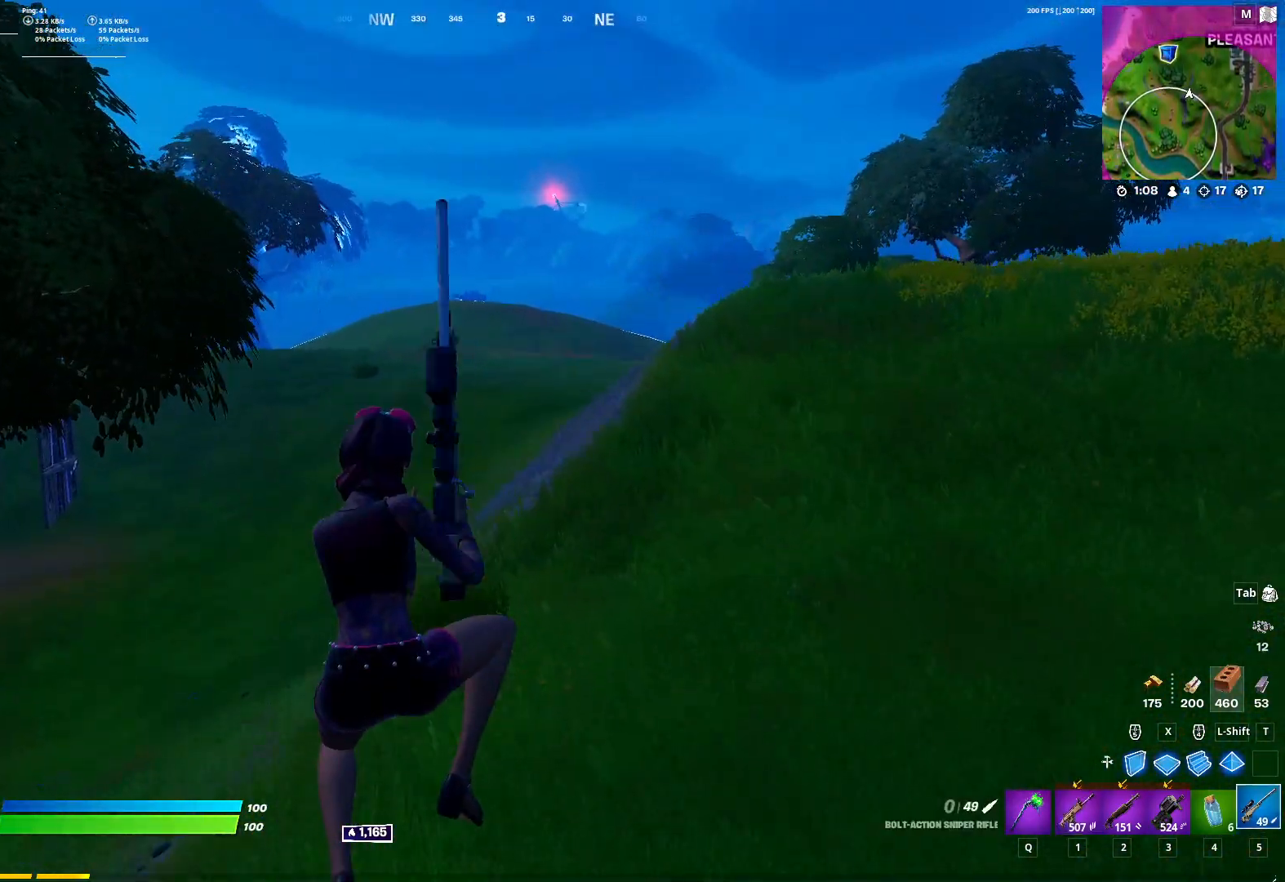
{"keys": ["a", "w"], "mouse": [], "mouse_move": "still", "events": []}
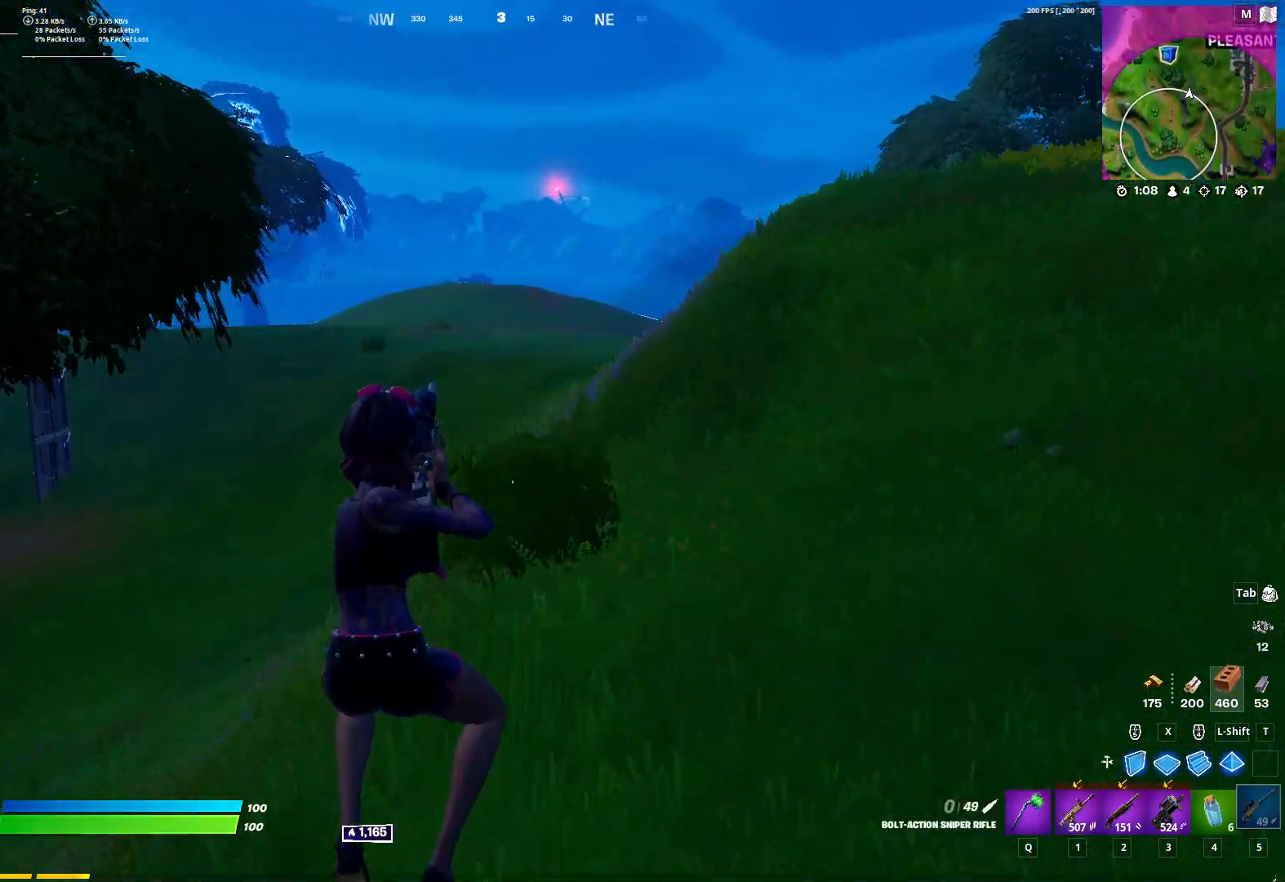
{"keys": ["w"], "mouse": [], "mouse_move": "still", "events": [[83, "a", "up"], [167, "space", "down"], [267, "space", "up"]]}
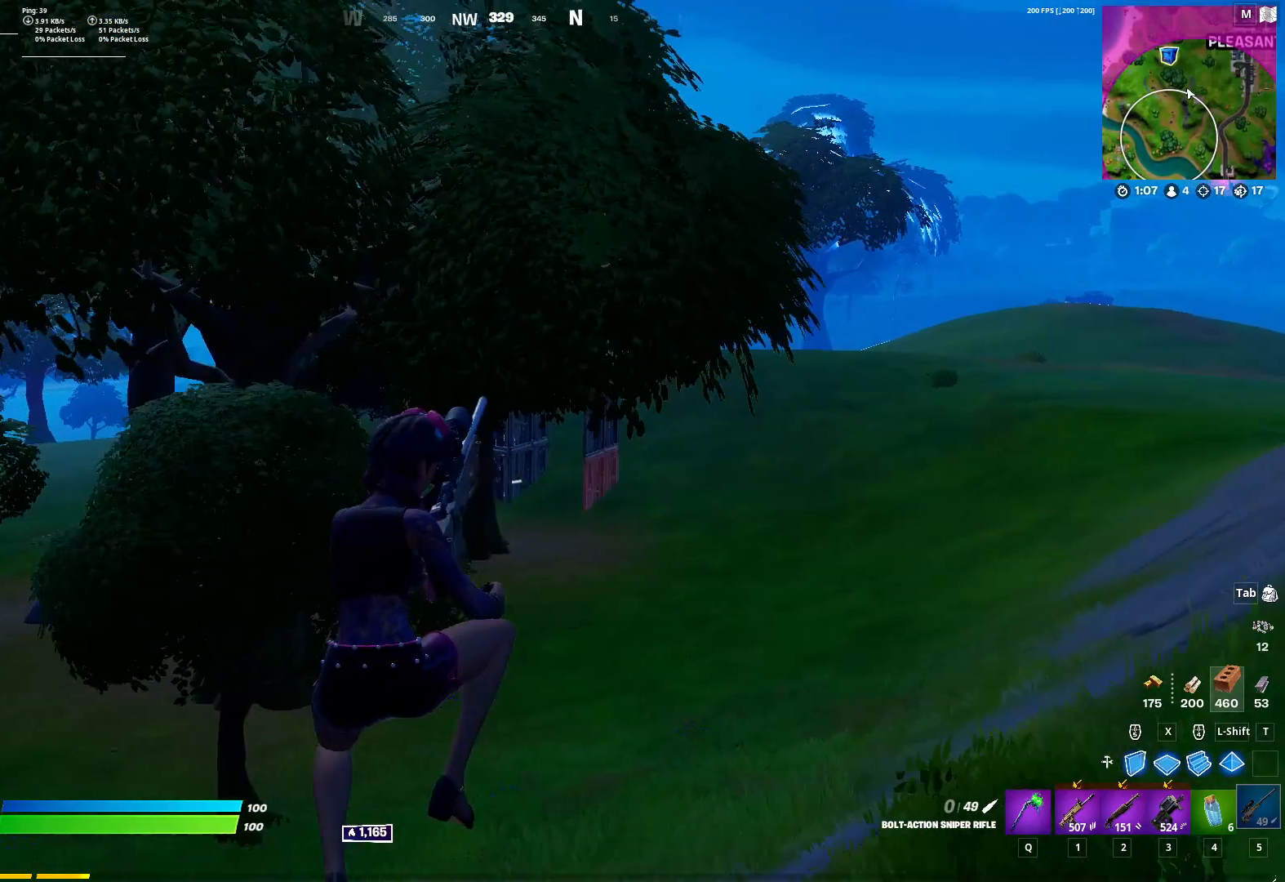
{"keys": ["w"], "mouse": [], "mouse_move": "still", "events": []}
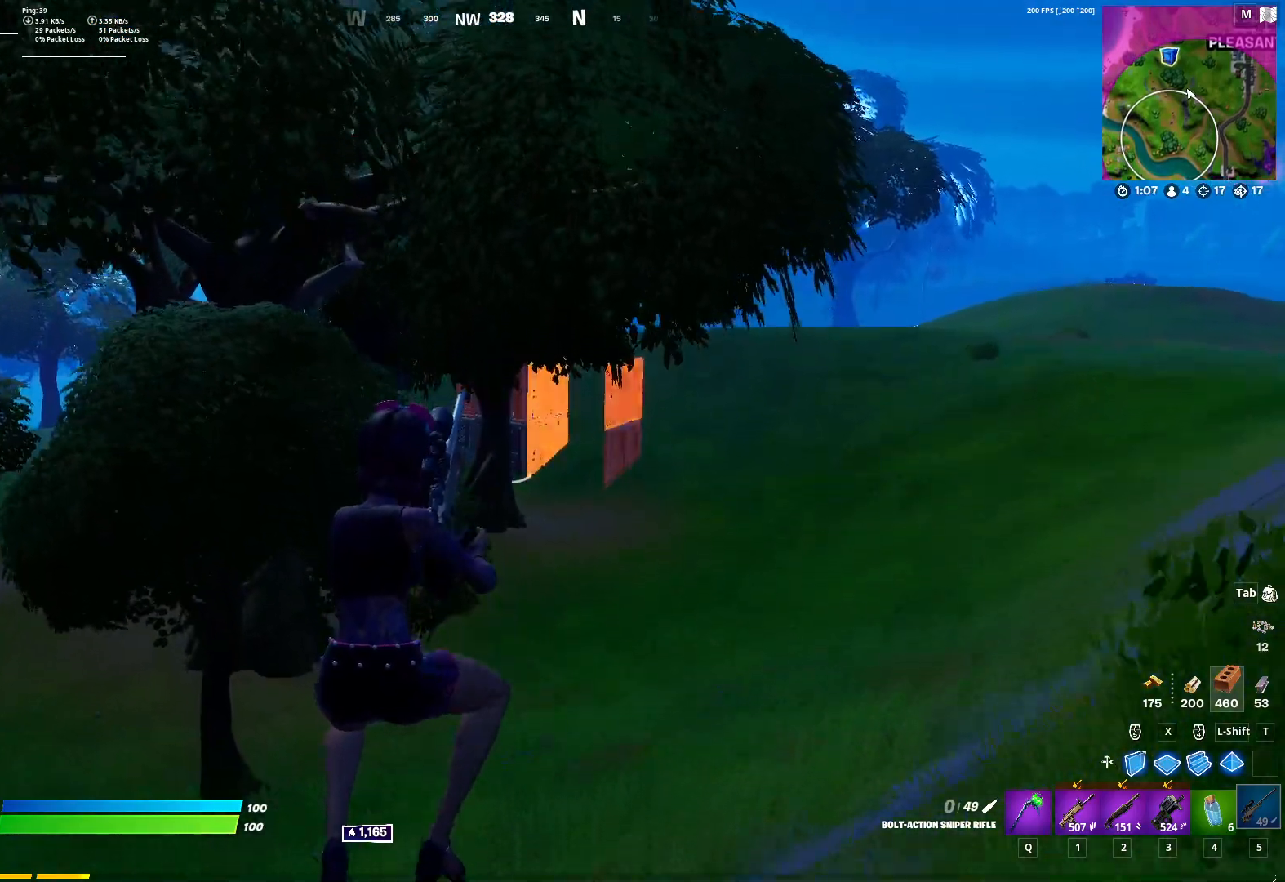
{"keys": ["d", "space", "w"], "mouse": [], "mouse_move": "right", "events": [[300, "a", "down"], [350, "a", "up"], [350, "d", "down"], [433, "space", "down"]]}
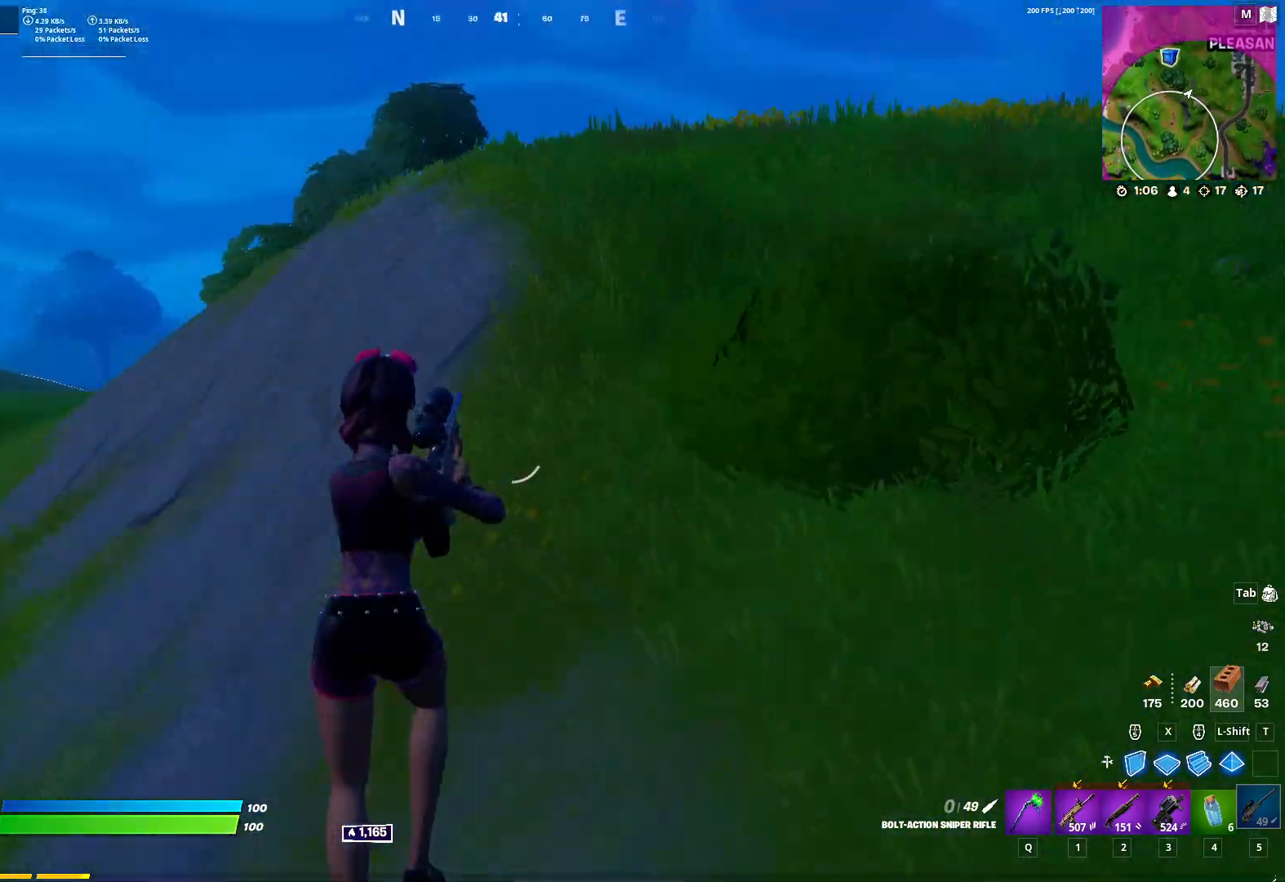
{"keys": ["w"], "mouse": [], "mouse_move": "still", "events": [[33, "space", "up"], [417, "d", "up"]]}
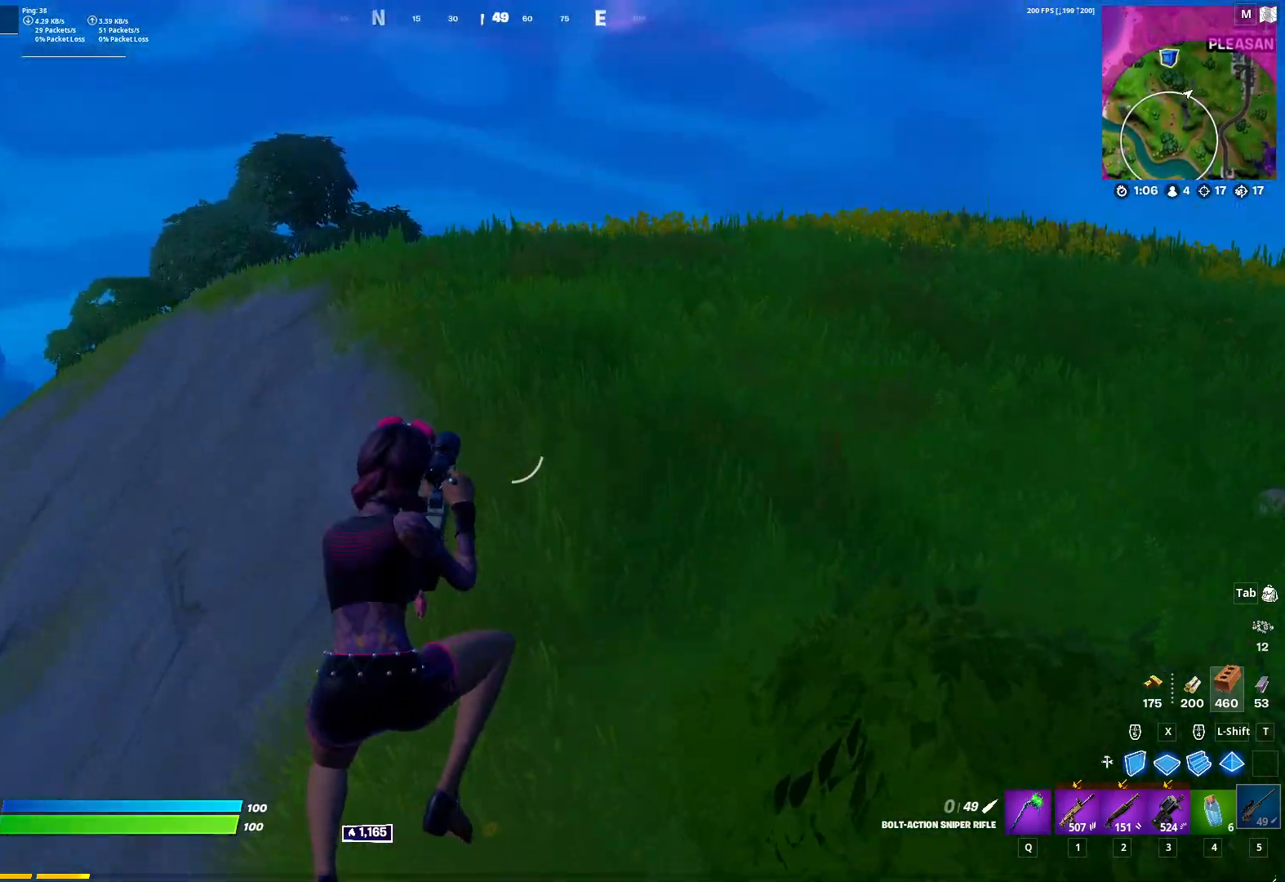
{"keys": ["a", "w"], "mouse": [], "mouse_move": "still", "events": [[333, "a", "down"]]}
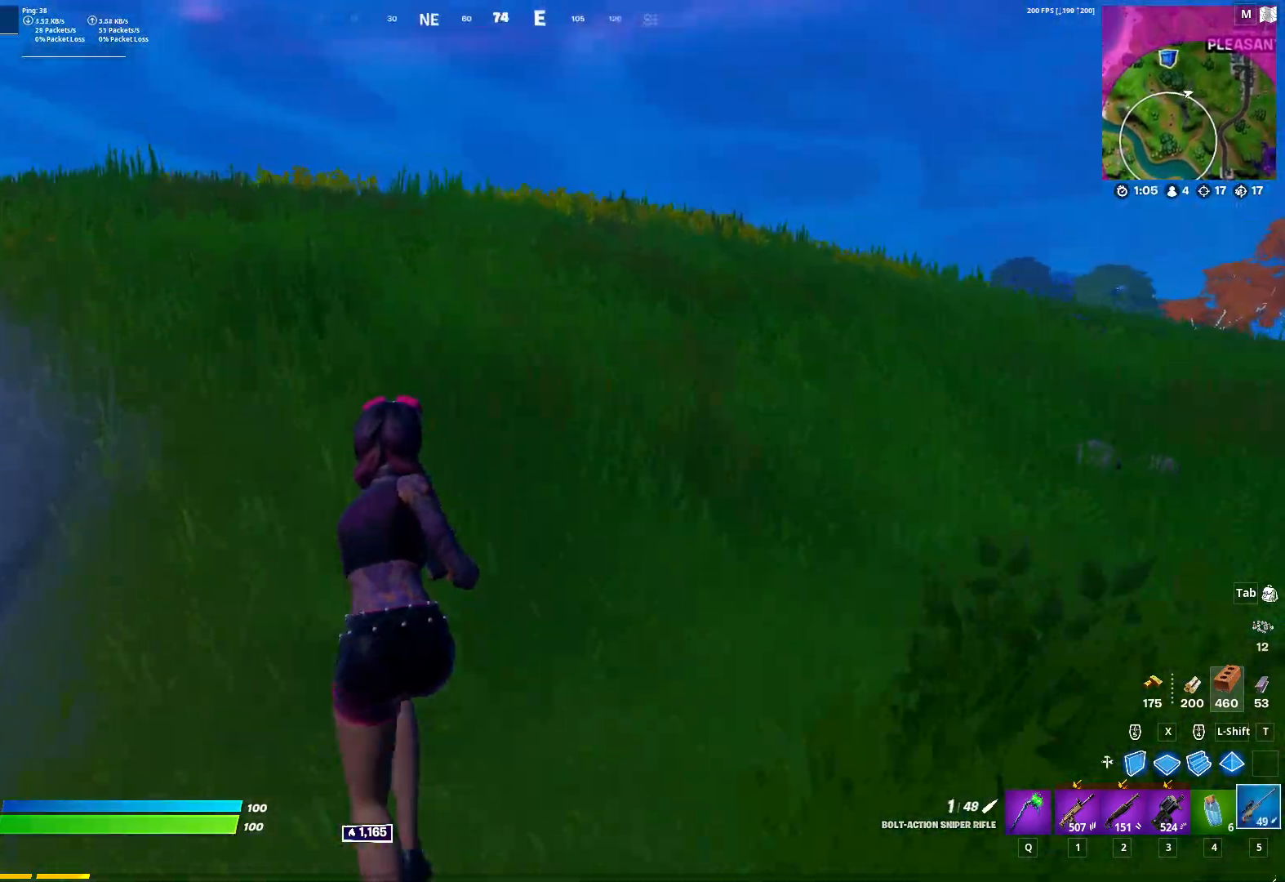
{"keys": ["a", "w"], "mouse": [], "mouse_move": "down-left", "events": [[200, "space", "down"], [450, "space", "up"]]}
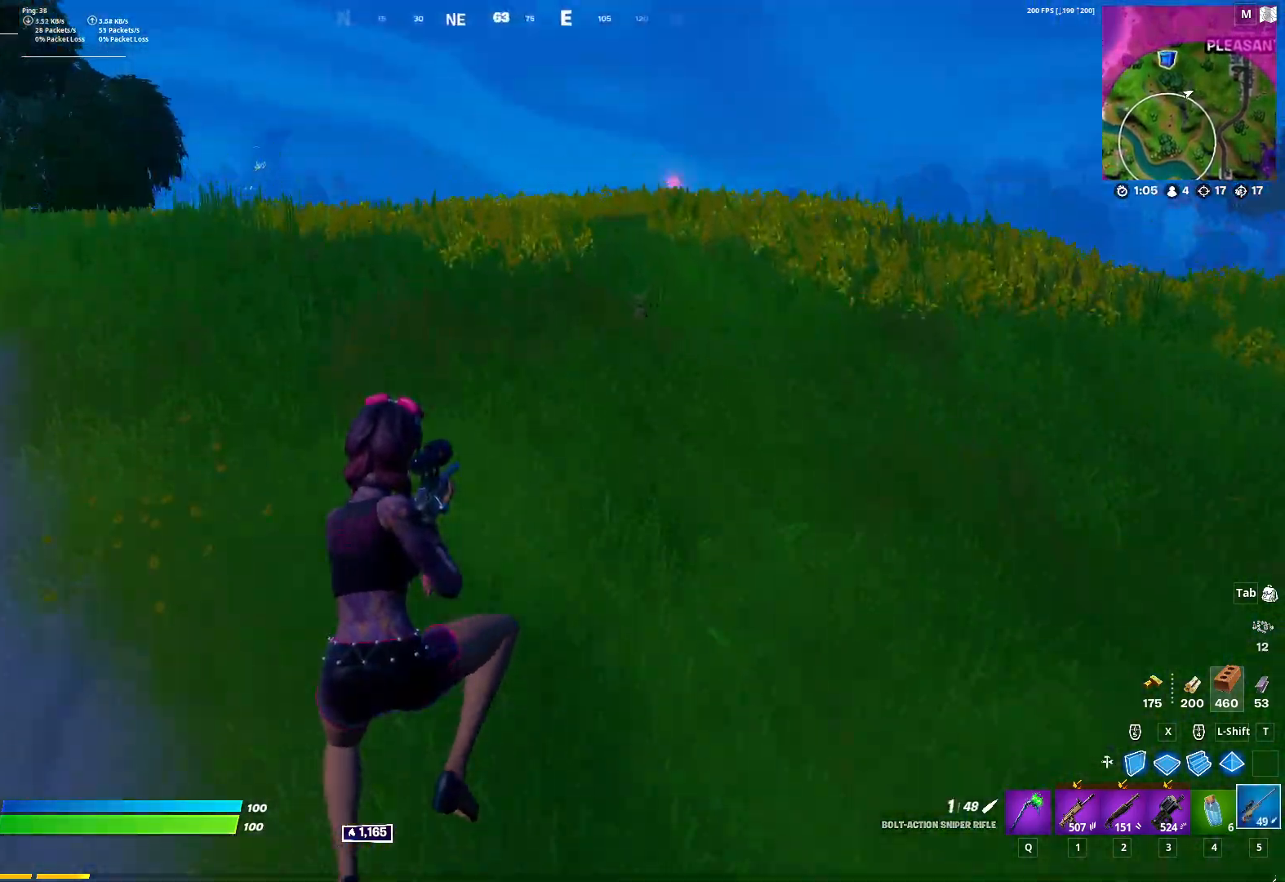
{"keys": ["d", "w"], "mouse": [], "mouse_move": "left", "events": [[467, "a", "up"], [467, "d", "down"]]}
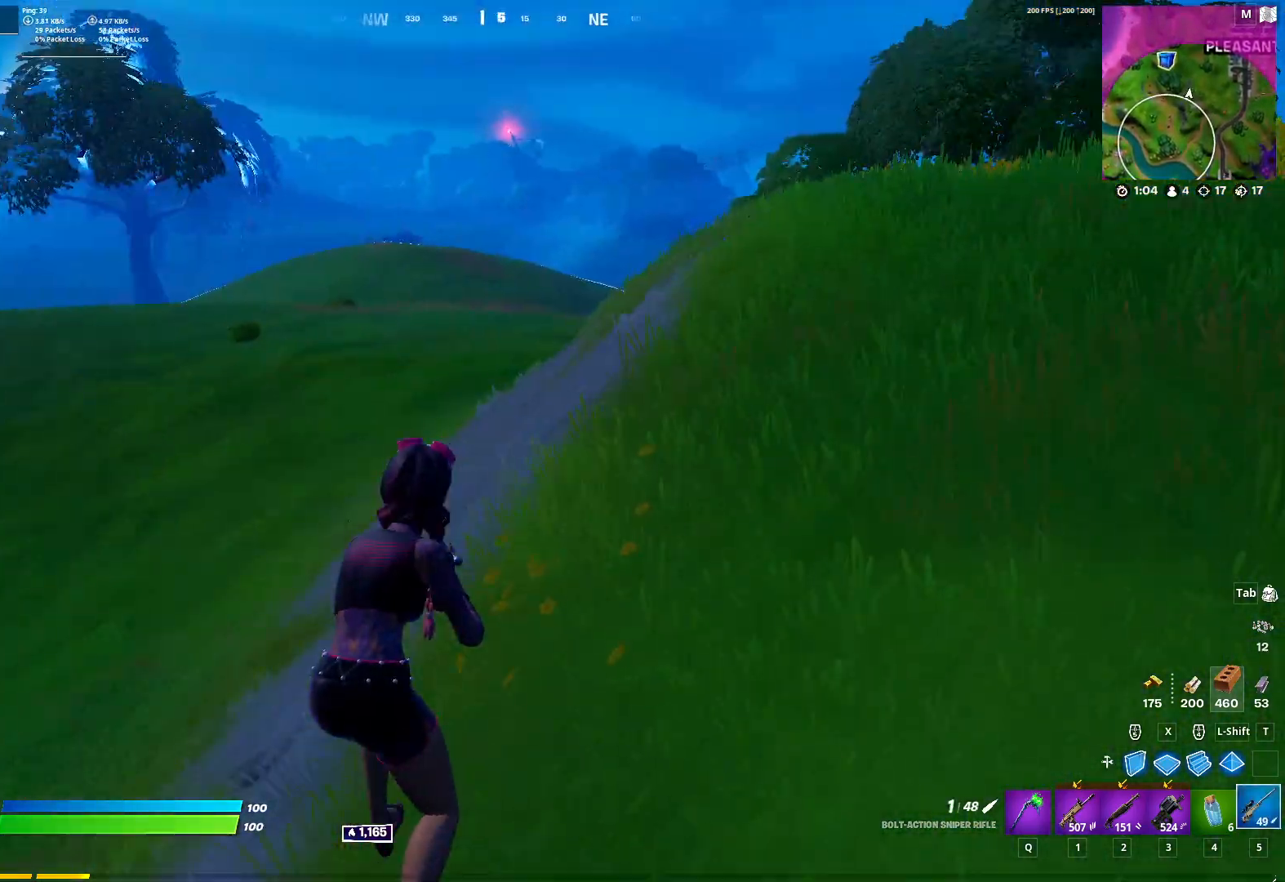
{"keys": ["d", "space", "w"], "mouse": [], "mouse_move": "left", "events": [[383, "space", "down"]]}
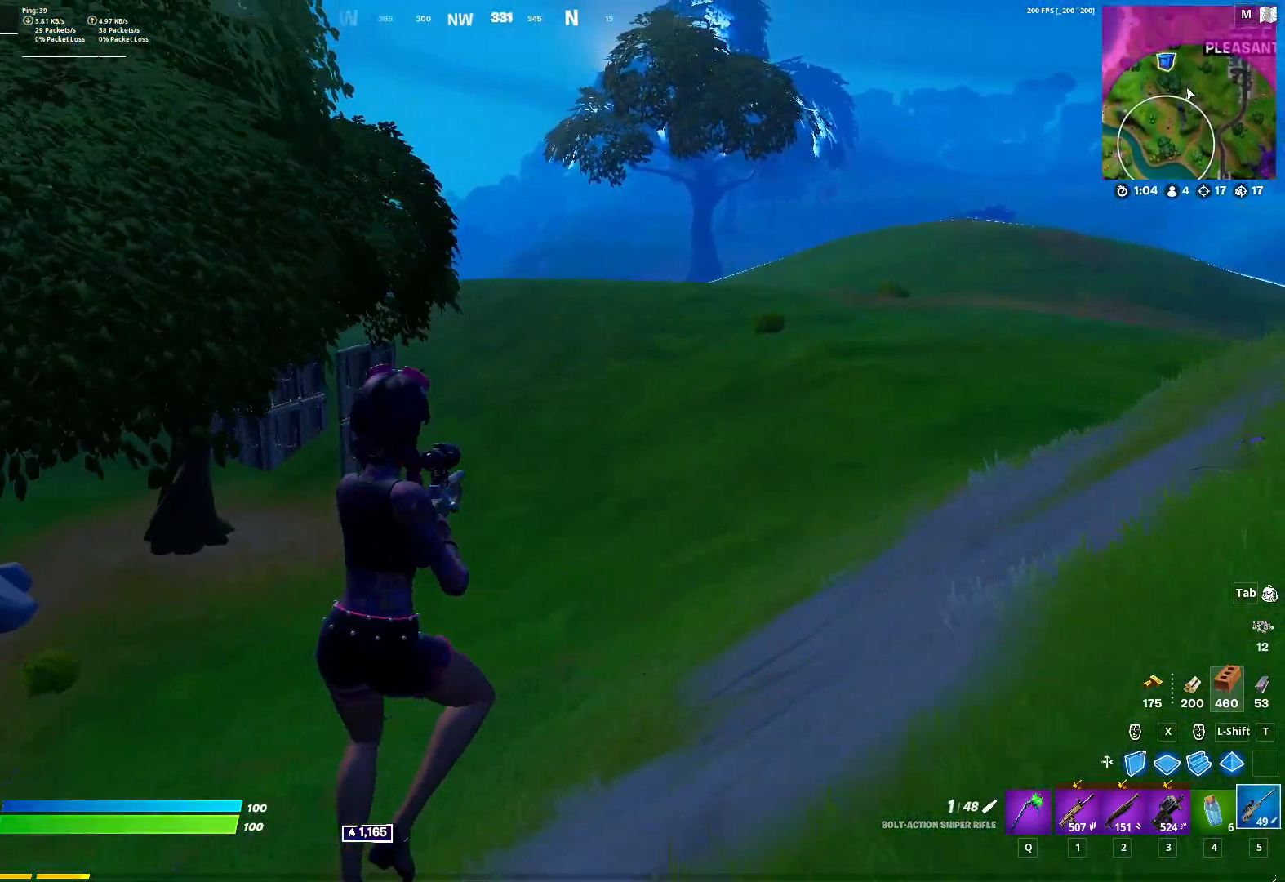
{"keys": ["w"], "mouse": [], "mouse_move": "left", "events": [[217, "space", "up"], [250, "d", "up"], [350, "3", "down"], [400, "3", "up"]]}
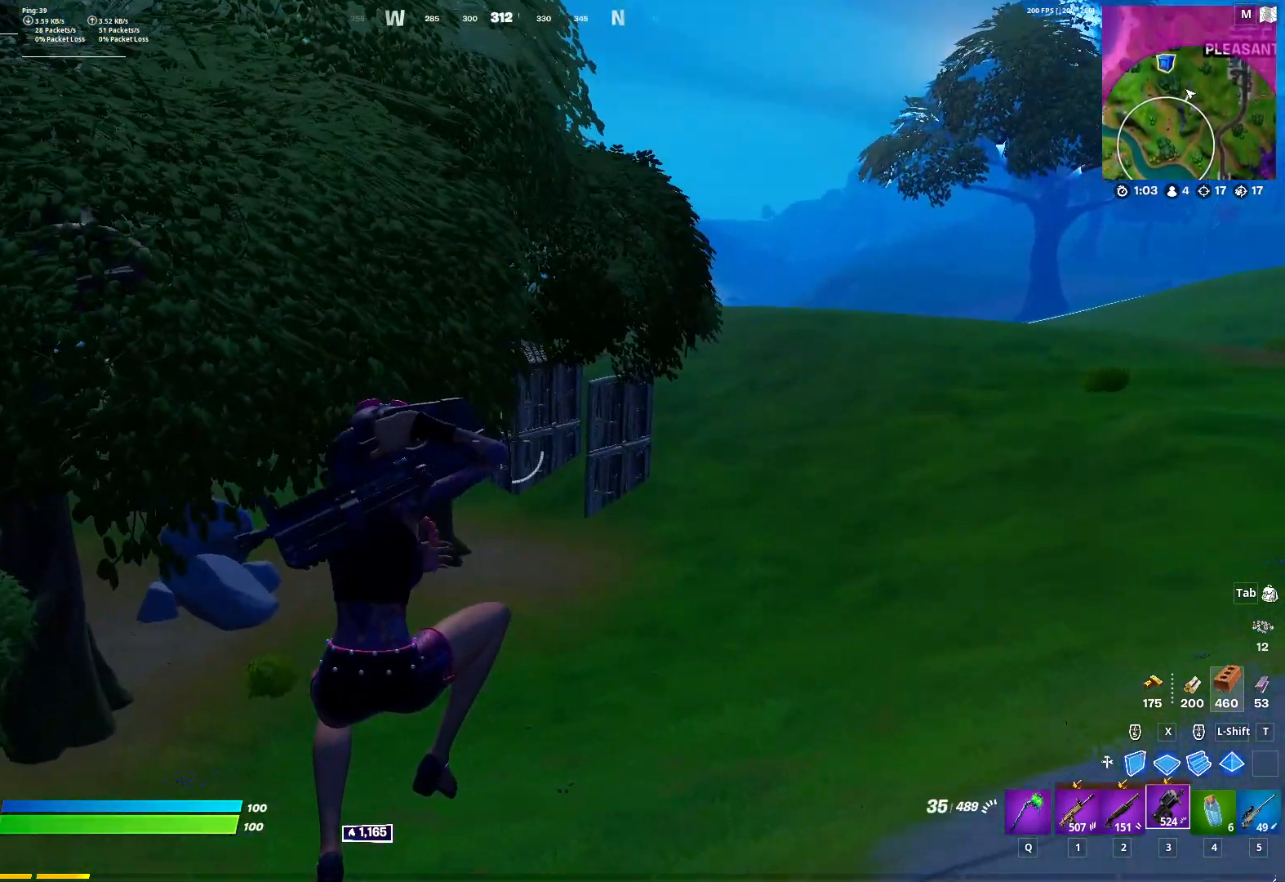
{"keys": ["d", "w"], "mouse": ["left"], "mouse_move": "still", "events": [[267, "mouse_left", "down"], [467, "d", "down"]]}
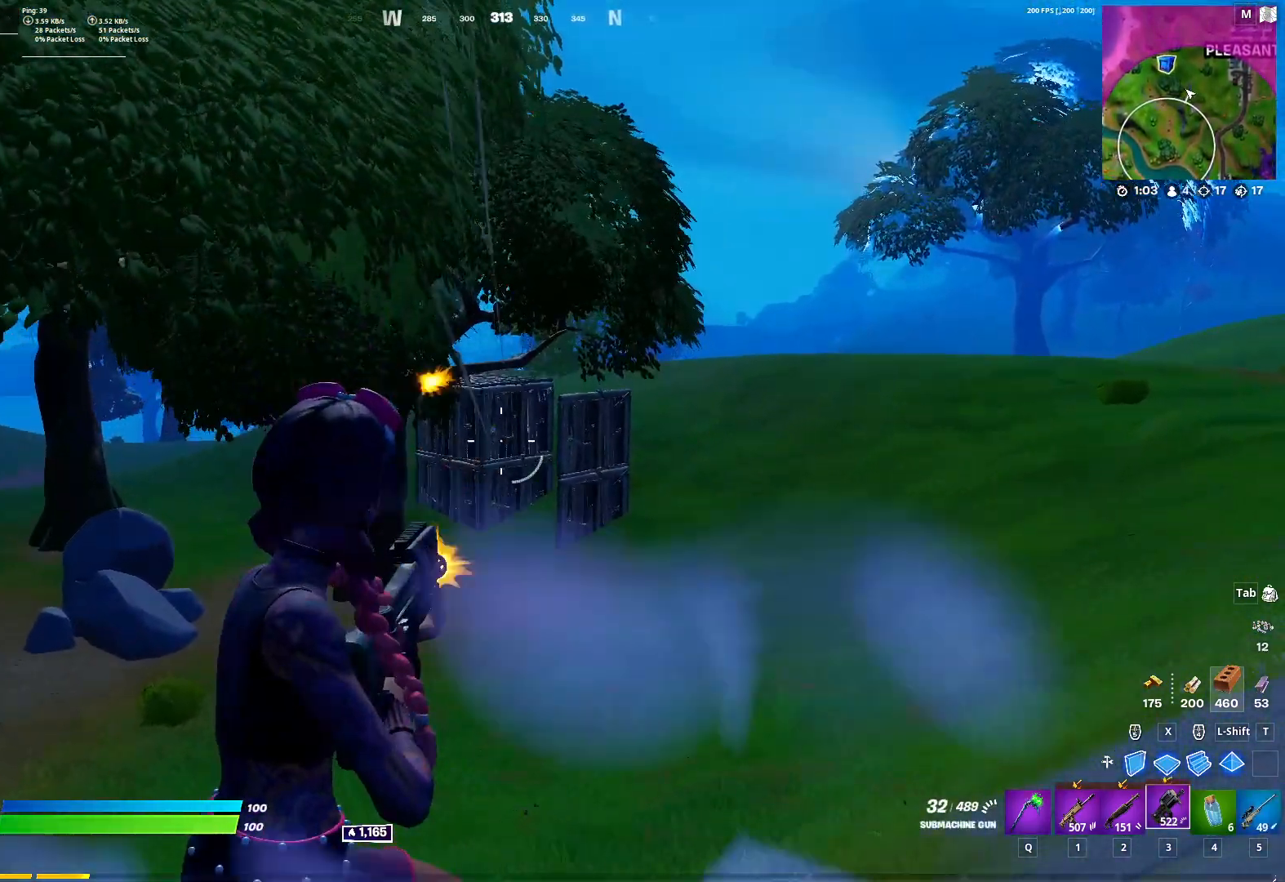
{"keys": ["d", "w"], "mouse": ["left"], "mouse_move": "still", "events": []}
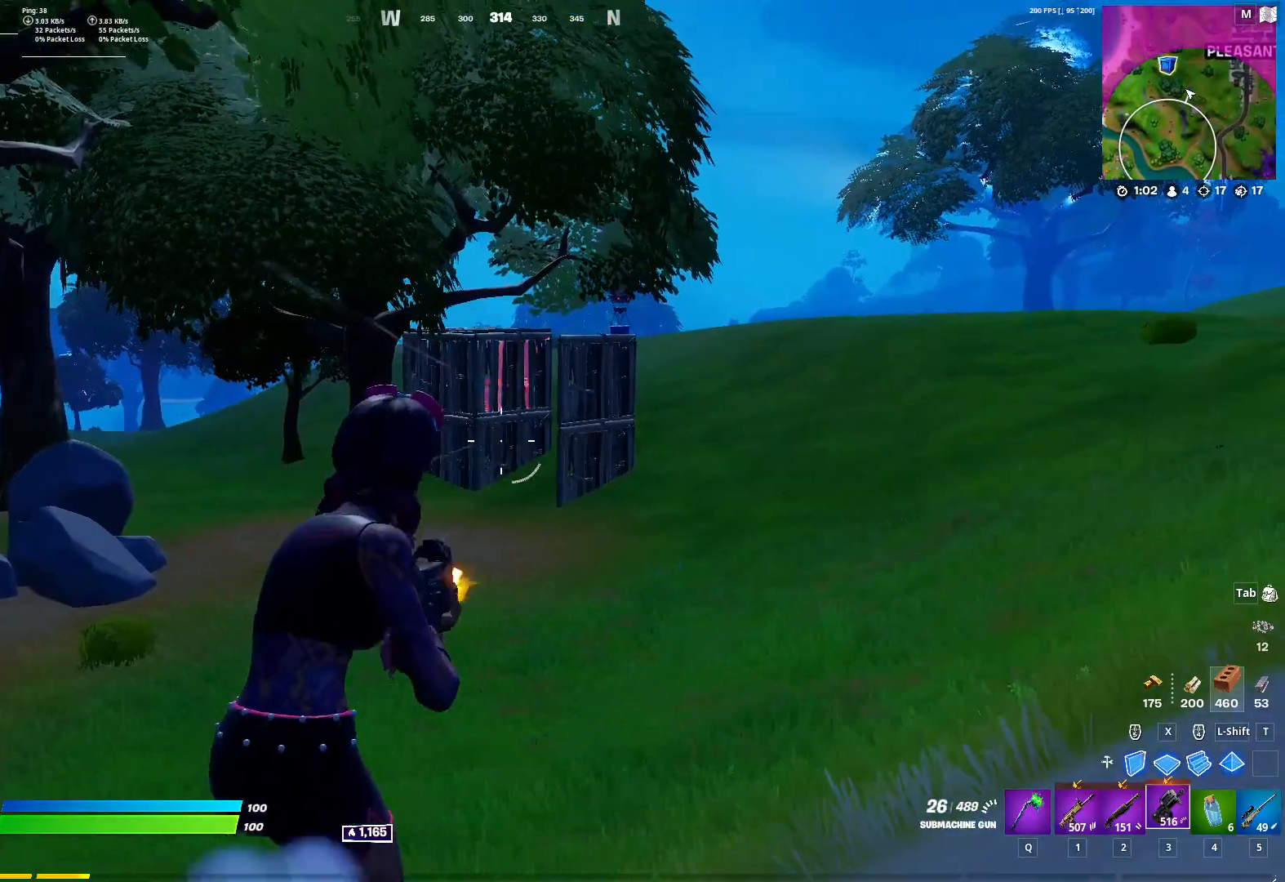
{"keys": ["space", "w"], "mouse": ["left"], "mouse_move": "still", "events": [[400, "d", "up"], [433, "space", "down"]]}
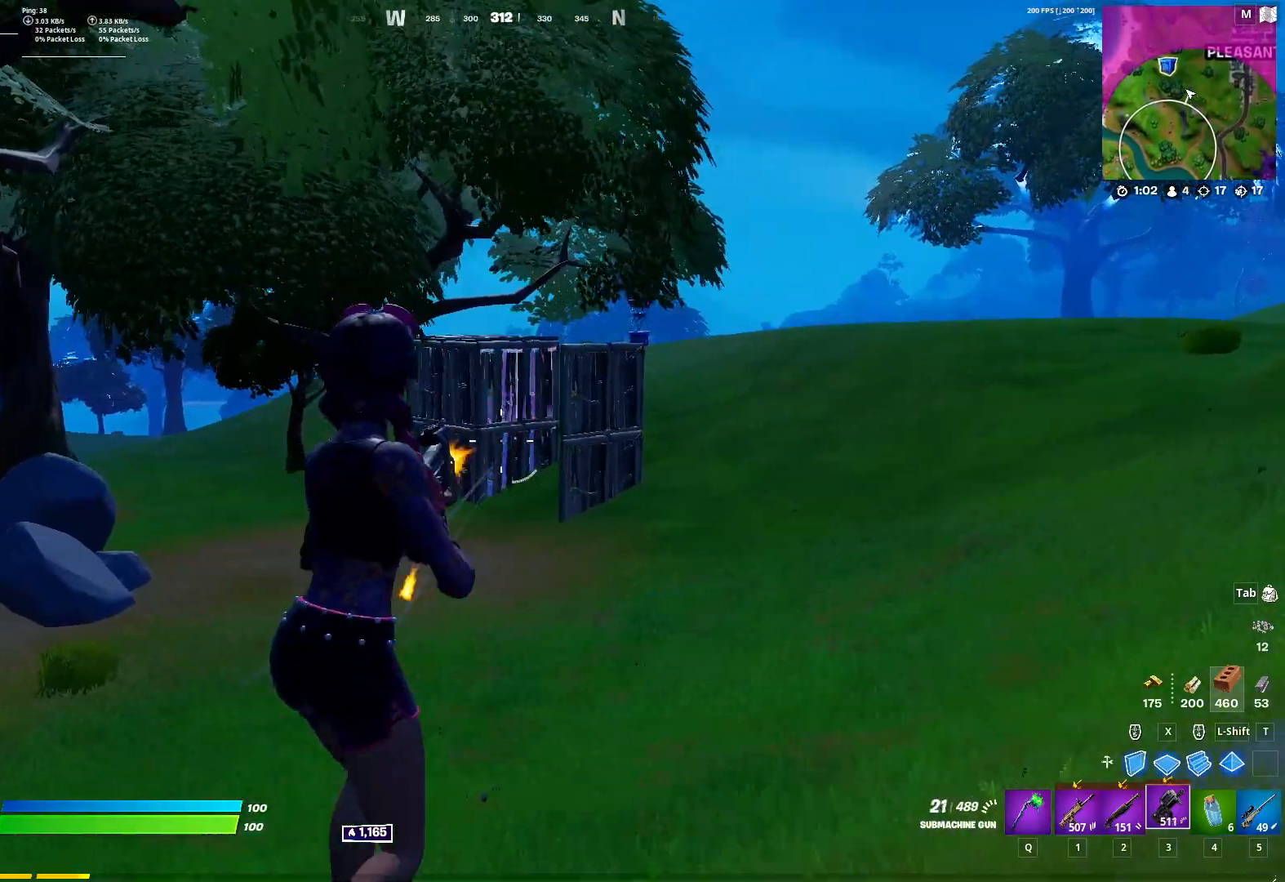
{"keys": ["d", "w"], "mouse": [], "mouse_move": "left", "events": [[83, "space", "up"], [267, "mouse_left", "up"], [417, "d", "down"]]}
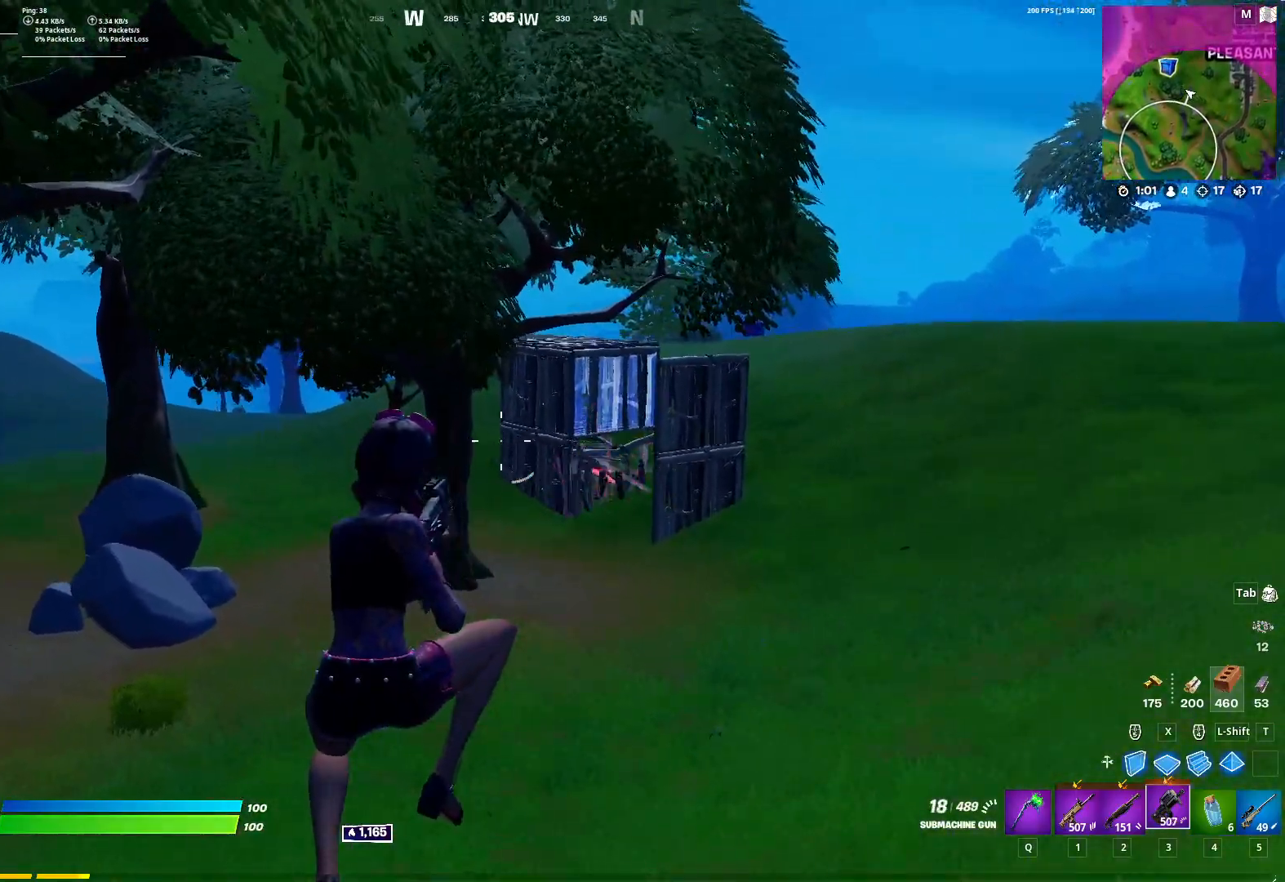
{"keys": ["d", "w"], "mouse": [], "mouse_move": "still", "events": []}
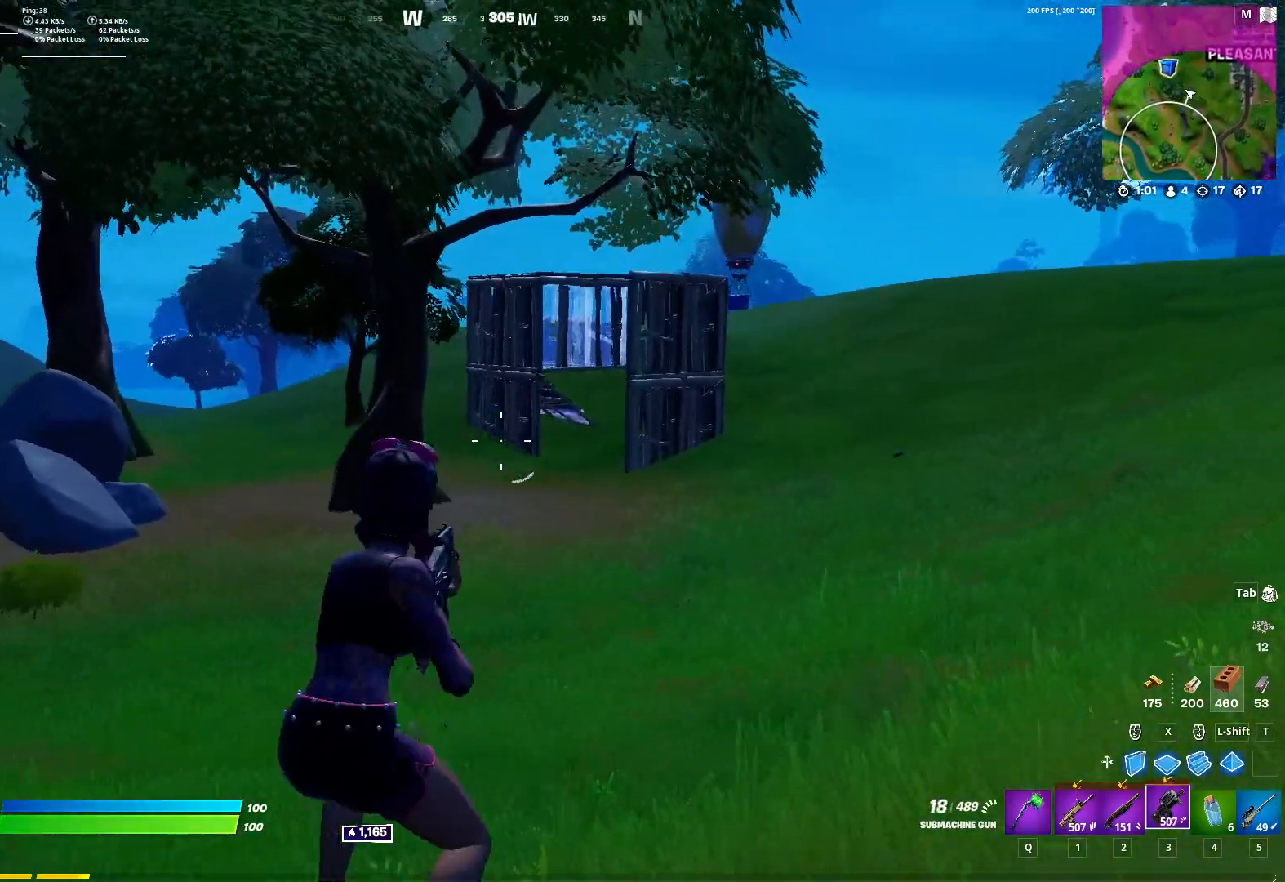
{"keys": ["d", "w"], "mouse": [], "mouse_move": "still", "events": []}